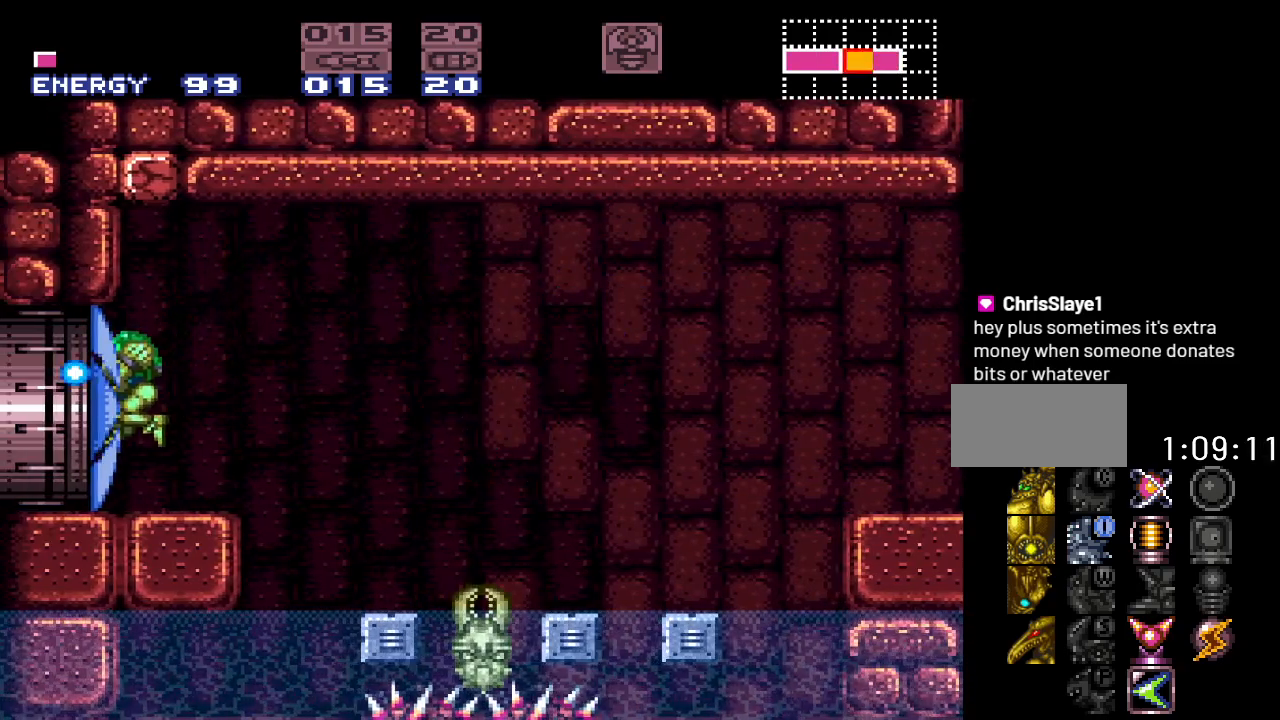
Gameplay with a controller (Nintendo layout); each line is a JSON object with the inputs held at the frame after it. "events" lists button and stick changes between this image and that frame as [ms after this image, input, new state], when the widget could be followed in between. Not read: L3 R3.
{"buttons": [], "events": [[17, "DPAD_LEFT", "up"], [50, "A", "up"], [200, "L1", "up"]]}
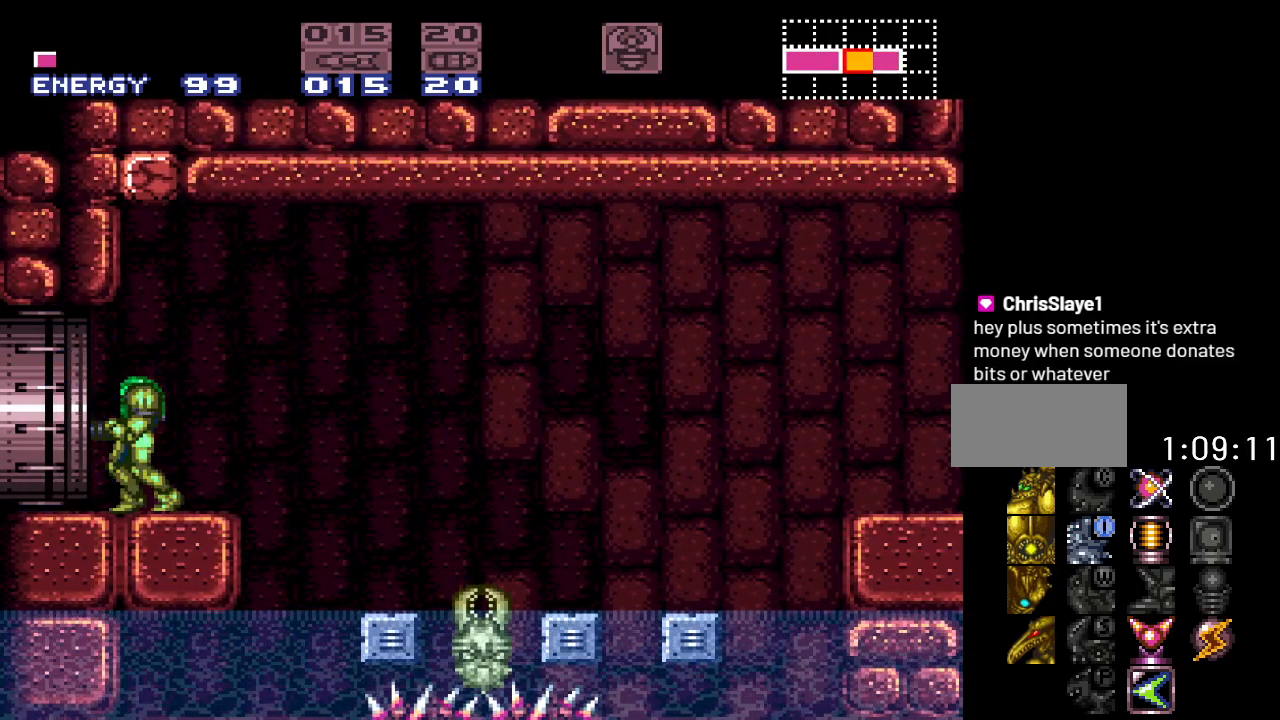
{"buttons": ["DPAD_LEFT"], "events": [[233, "DPAD_LEFT", "down"]]}
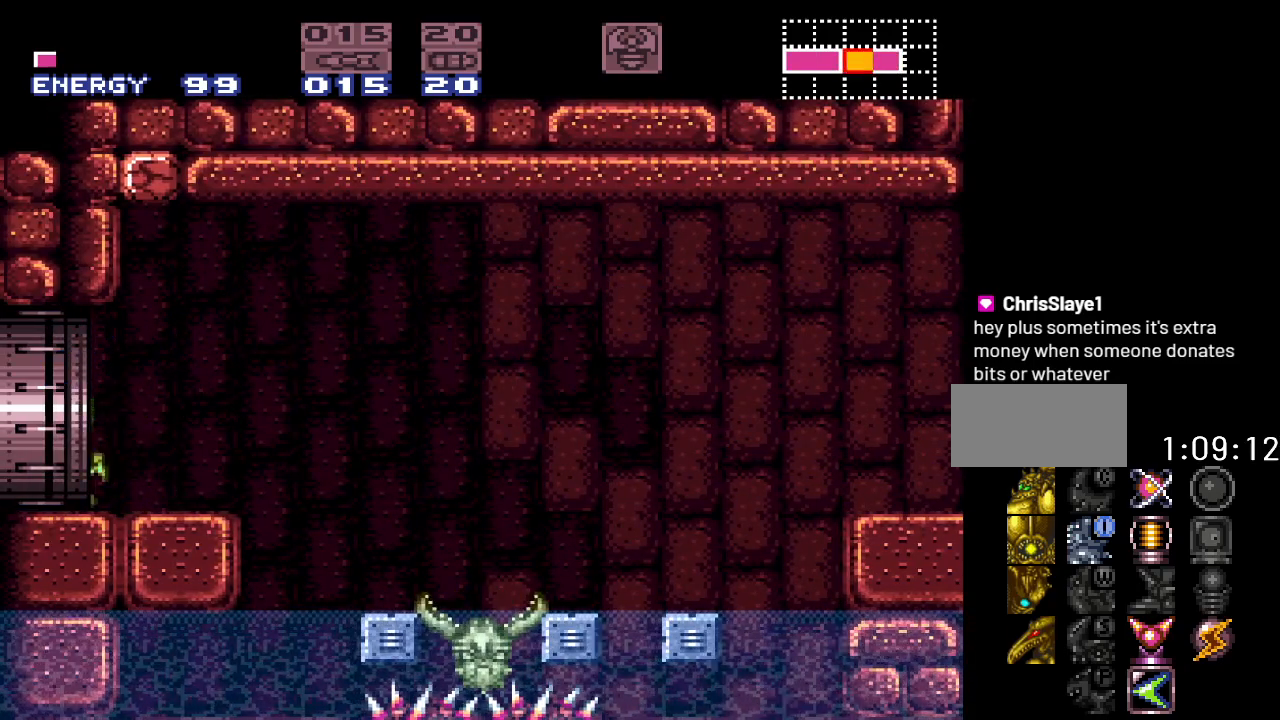
{"buttons": [], "events": [[117, "DPAD_LEFT", "up"]]}
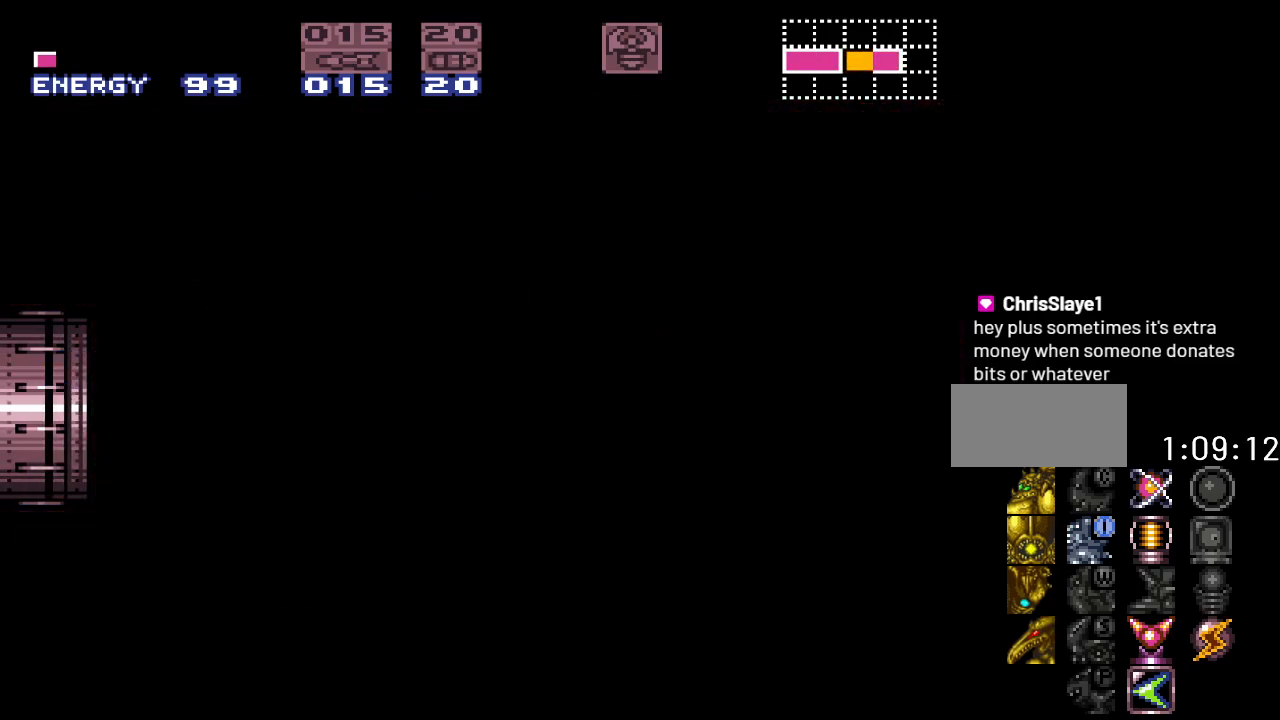
{"buttons": [], "events": []}
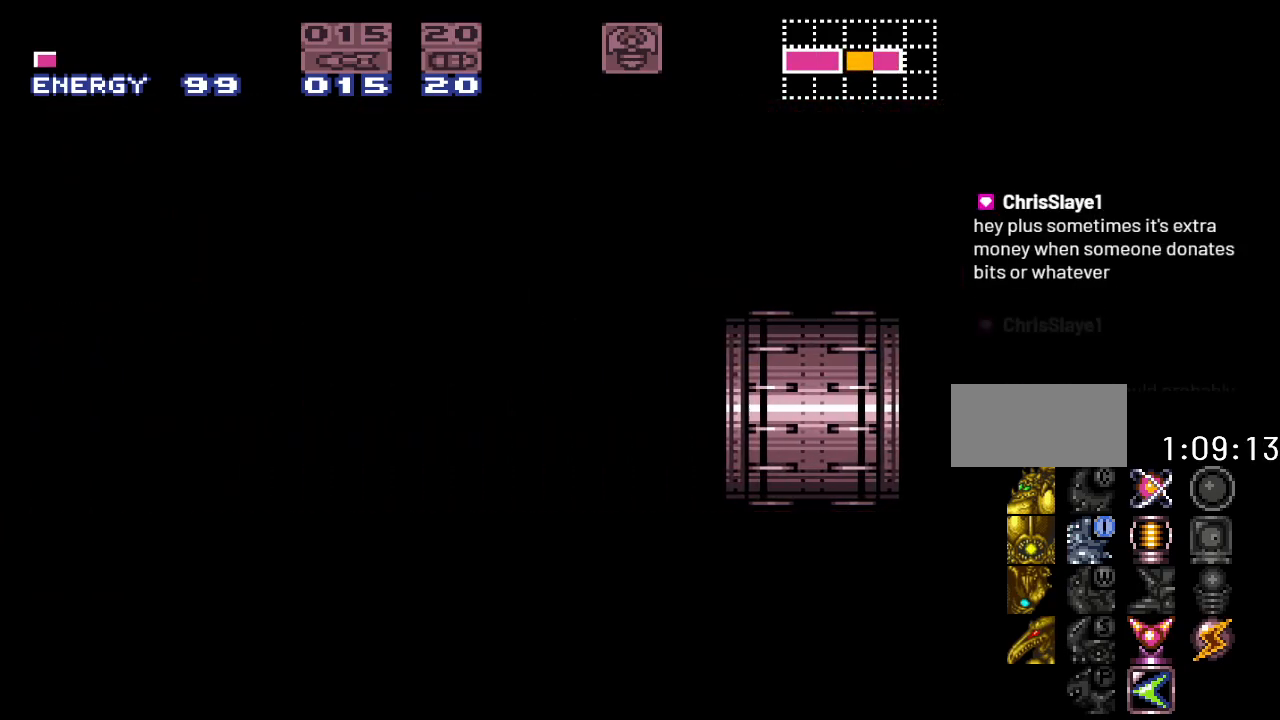
{"buttons": [], "events": []}
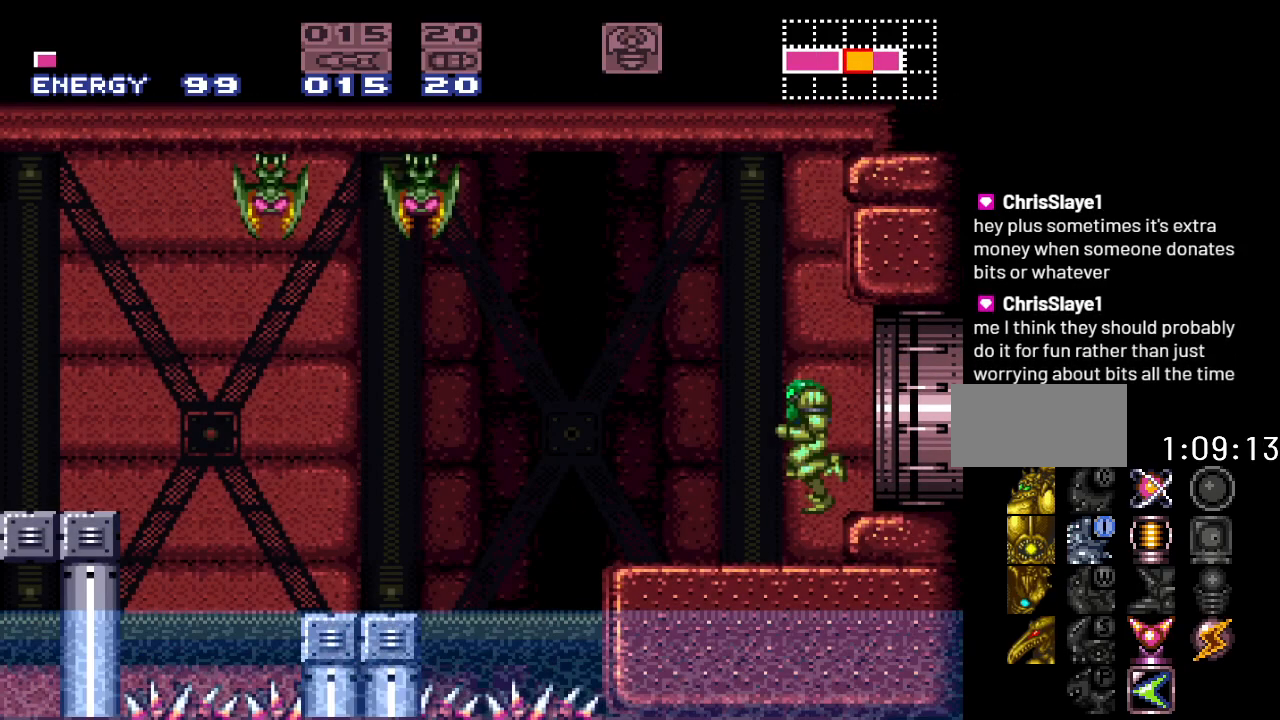
{"buttons": ["Y", "DPAD_LEFT"], "events": [[283, "Y", "down"], [417, "DPAD_LEFT", "down"]]}
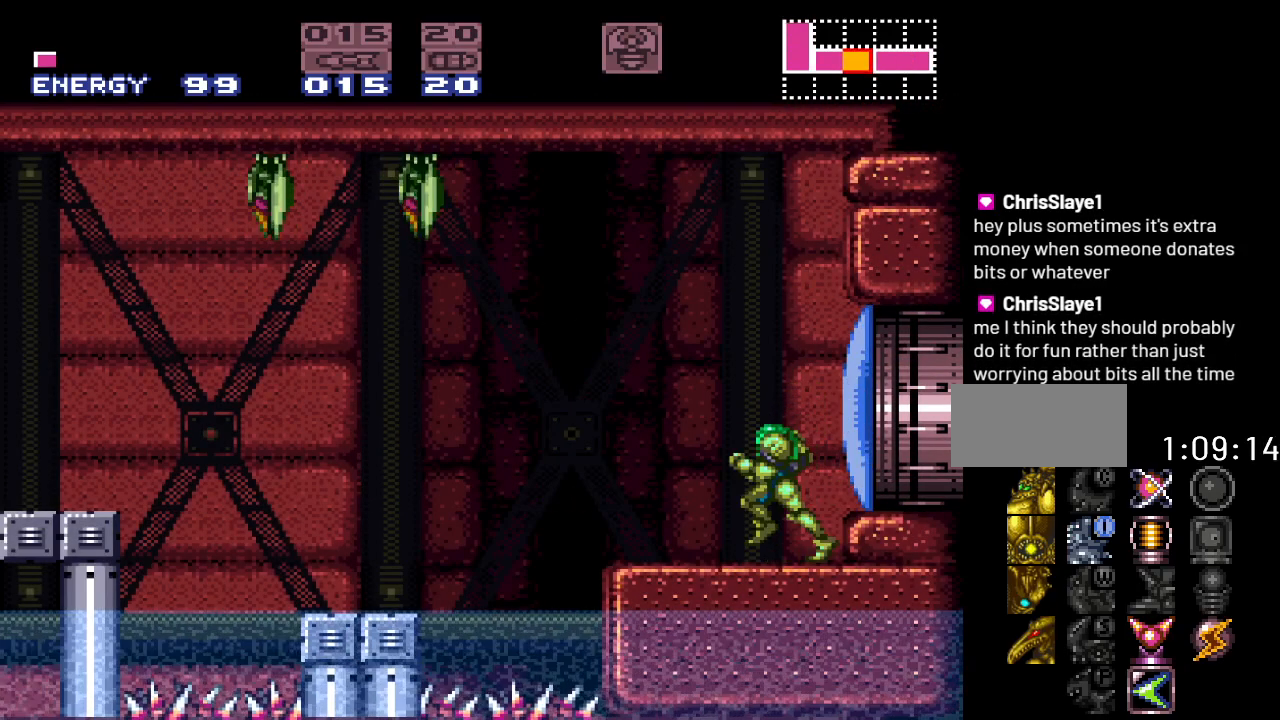
{"buttons": ["B", "Y", "DPAD_LEFT"], "events": [[183, "B", "down"]]}
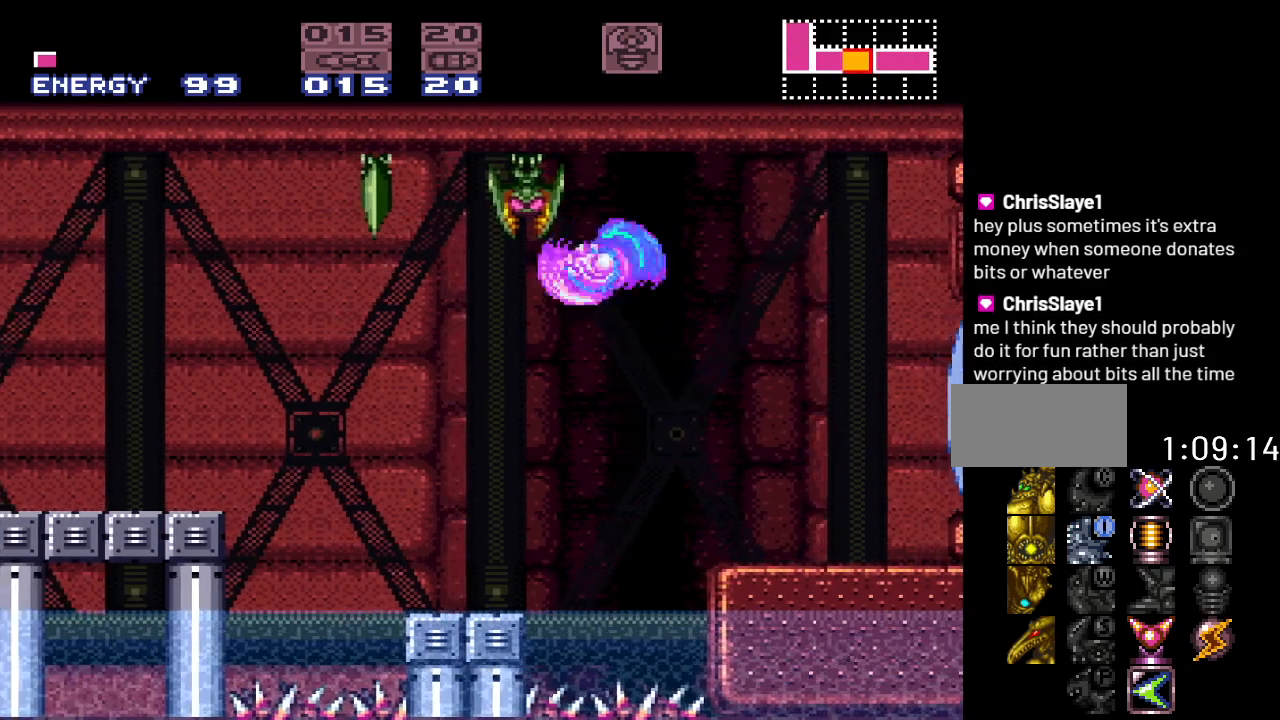
{"buttons": ["Y", "DPAD_LEFT"], "events": [[367, "B", "up"]]}
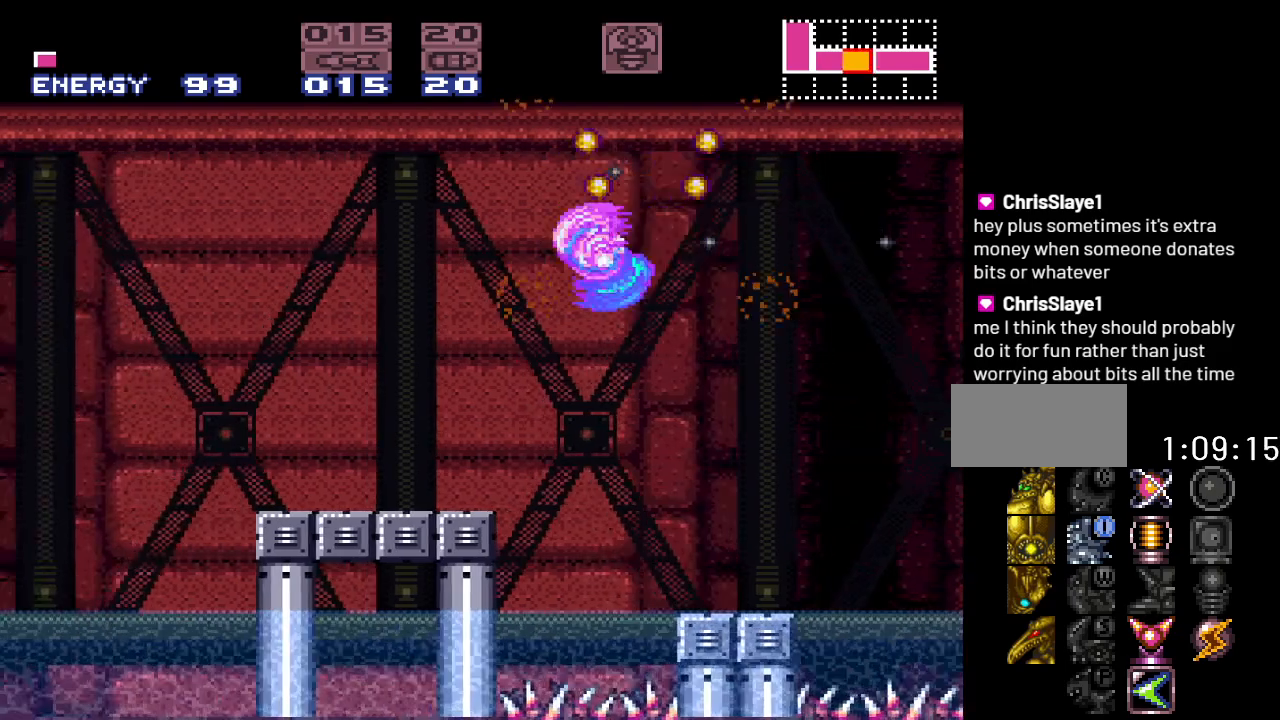
{"buttons": ["B", "Y", "DPAD_LEFT"], "events": [[200, "B", "down"]]}
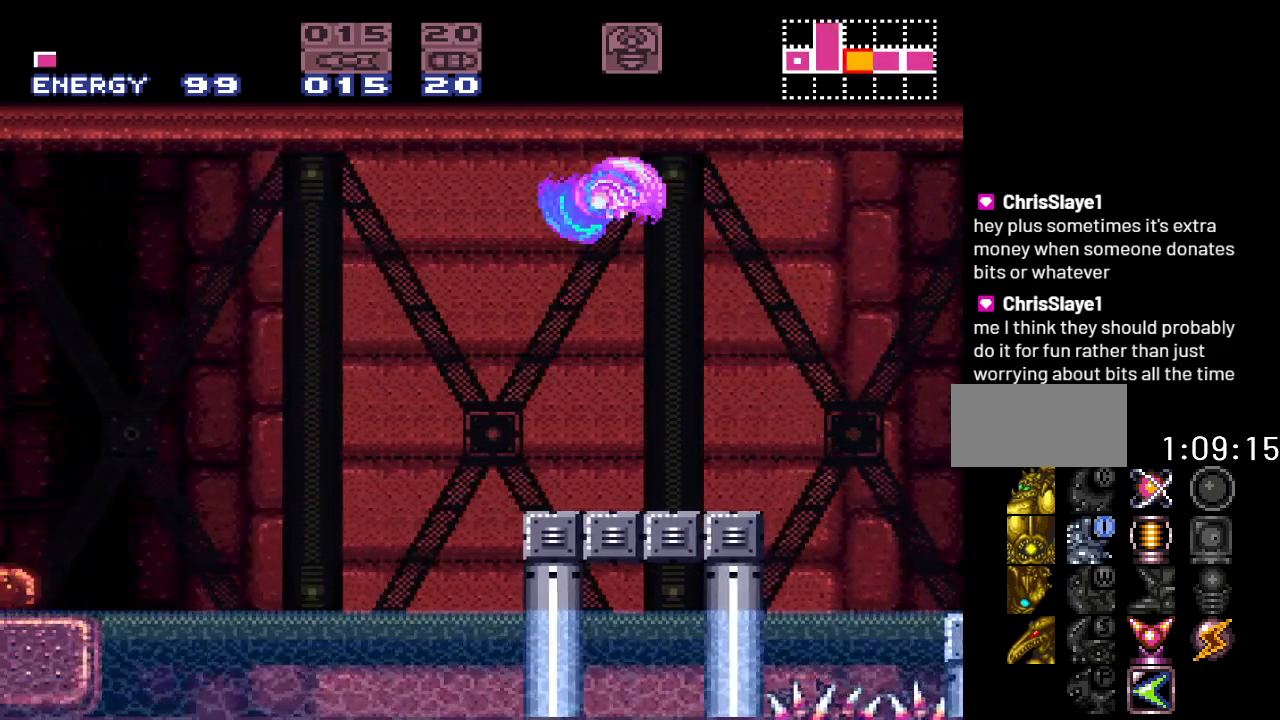
{"buttons": ["Y", "DPAD_LEFT"], "events": [[83, "B", "up"]]}
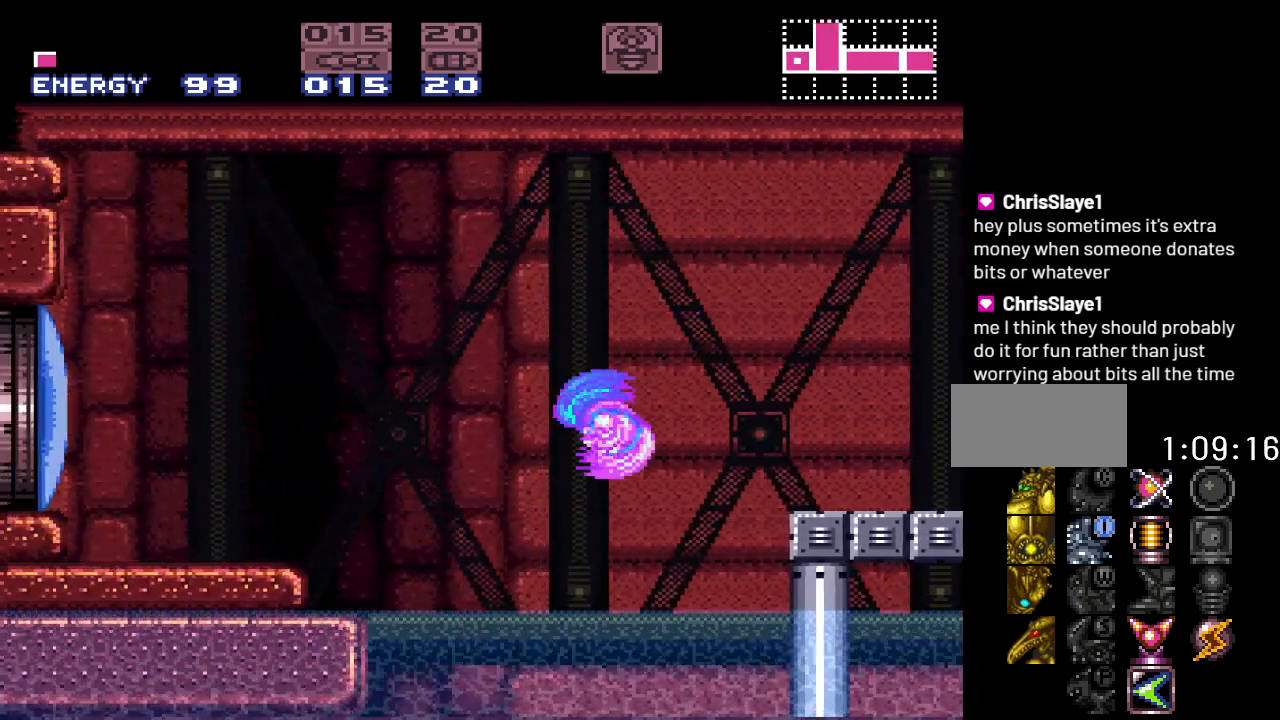
{"buttons": ["L1", "DPAD_LEFT"], "events": [[17, "B", "down"], [300, "B", "up"], [300, "L1", "down"], [367, "Y", "up"]]}
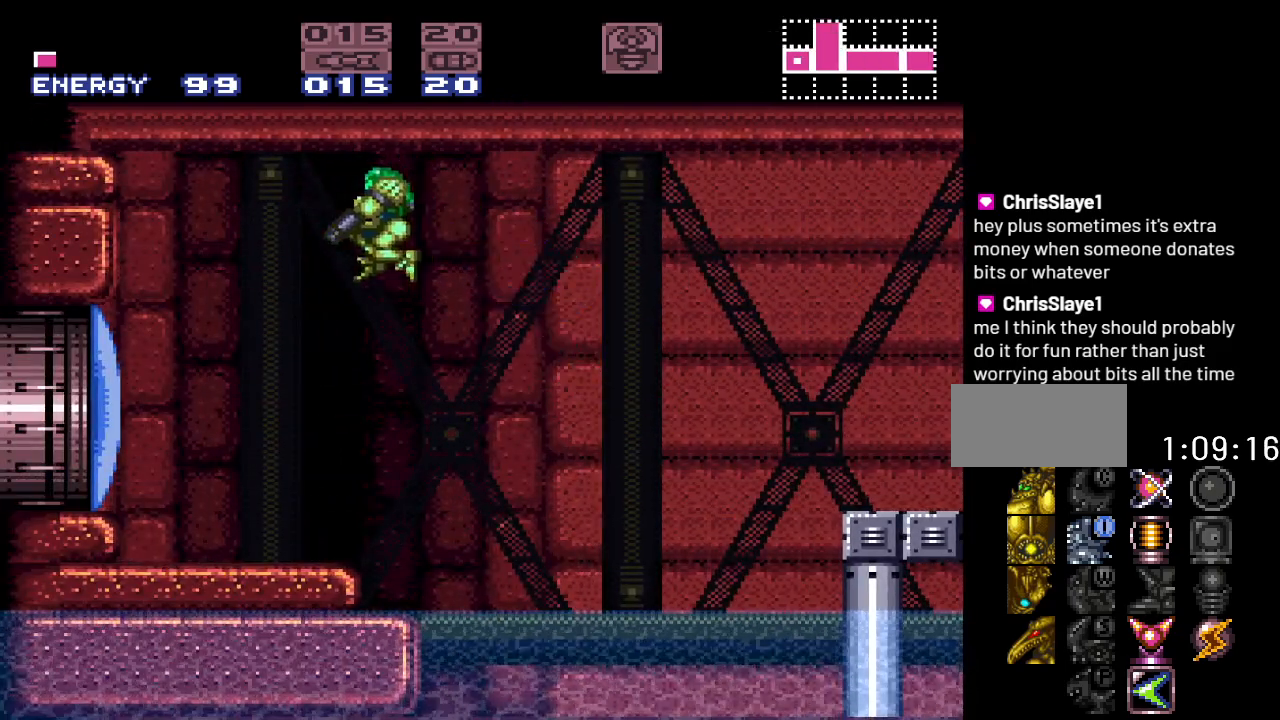
{"buttons": ["DPAD_LEFT"], "events": [[17, "A", "down"], [150, "A", "up"], [233, "L1", "up"]]}
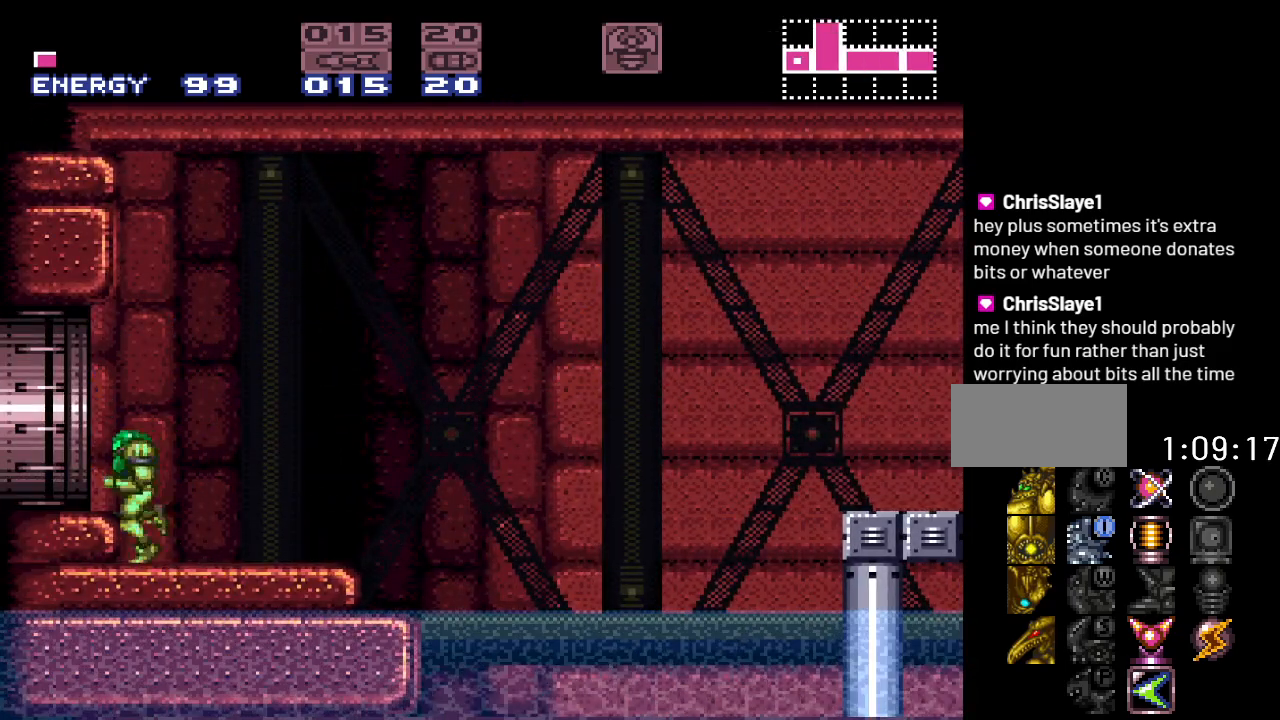
{"buttons": ["DPAD_LEFT"], "events": [[50, "B", "down"], [167, "B", "up"]]}
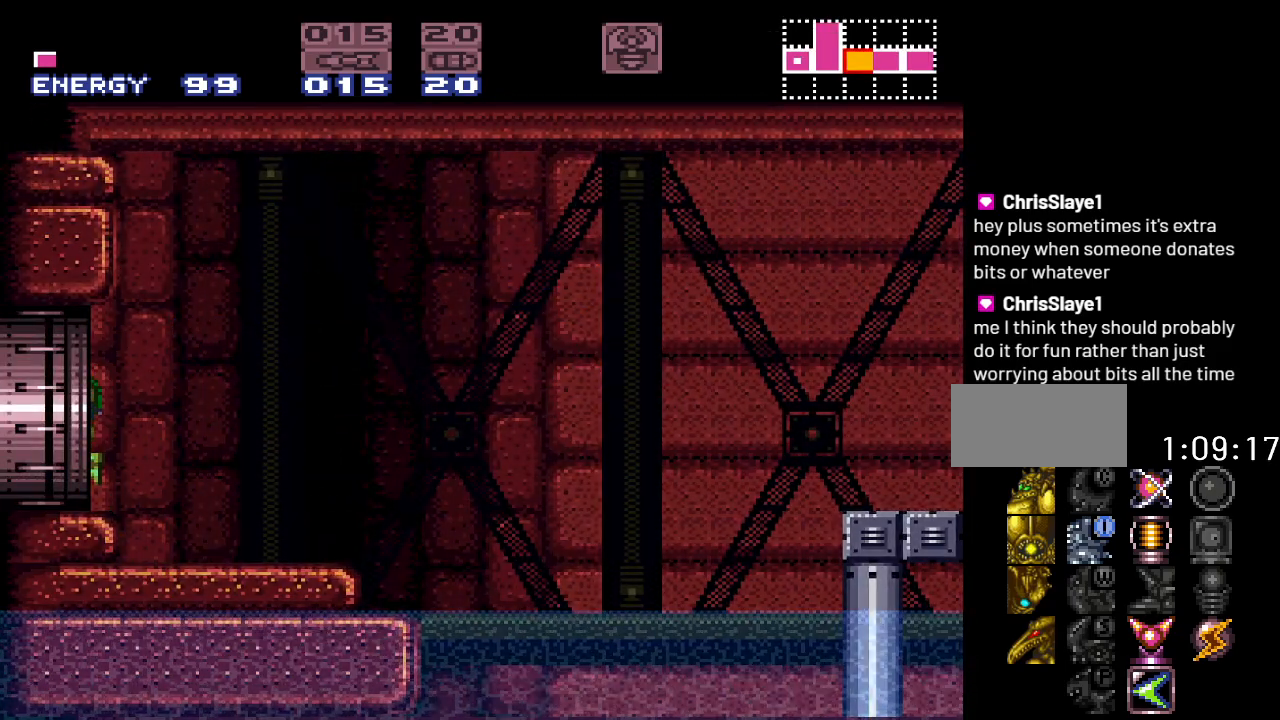
{"buttons": [], "events": [[333, "DPAD_LEFT", "up"]]}
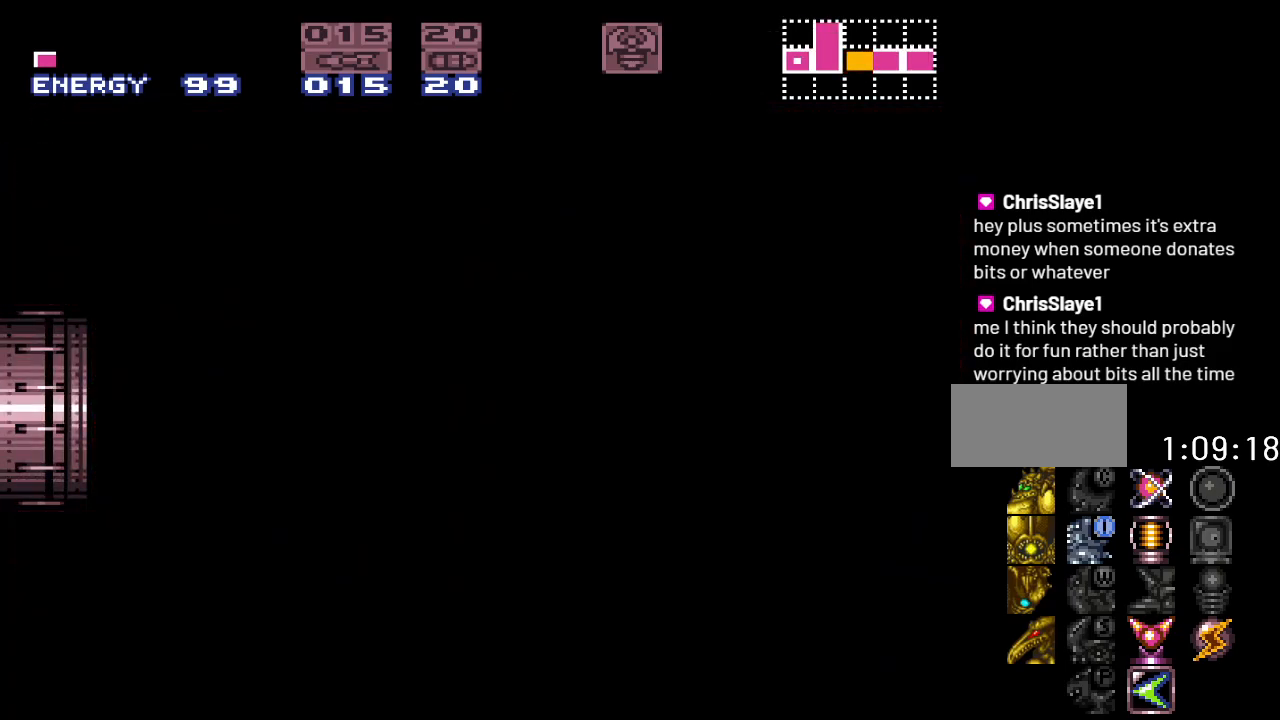
{"buttons": [], "events": []}
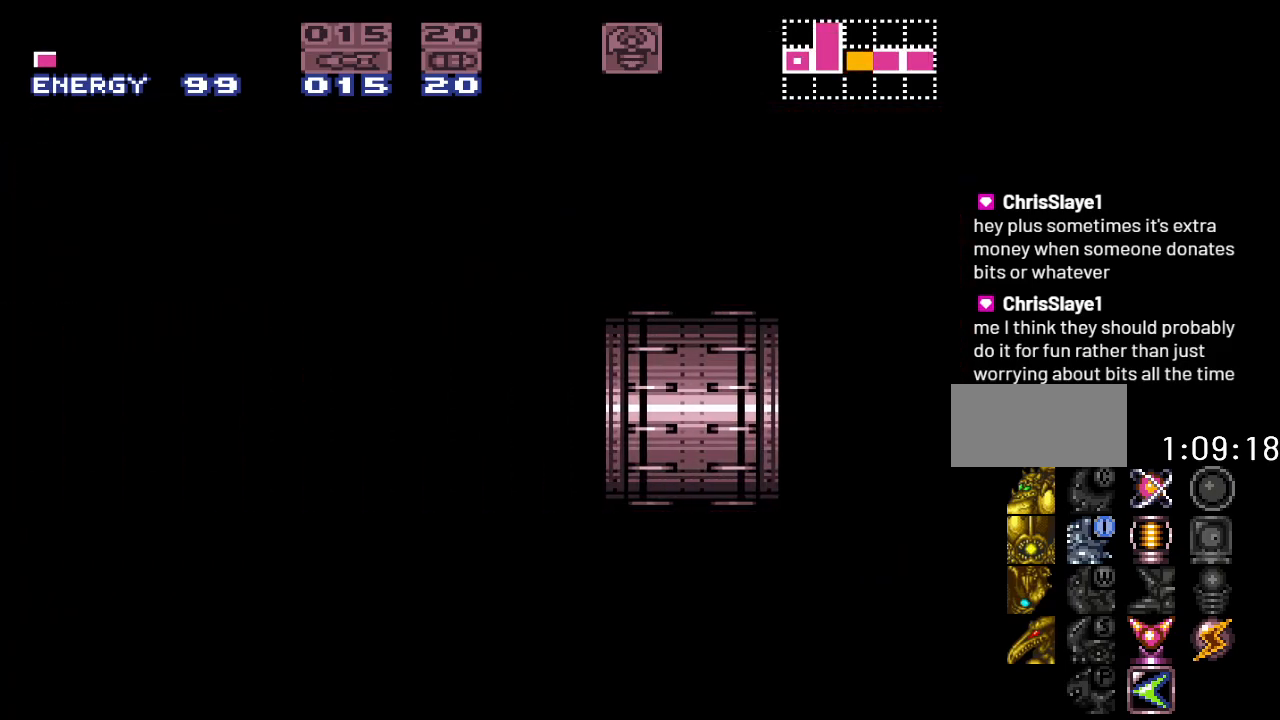
{"buttons": [], "events": []}
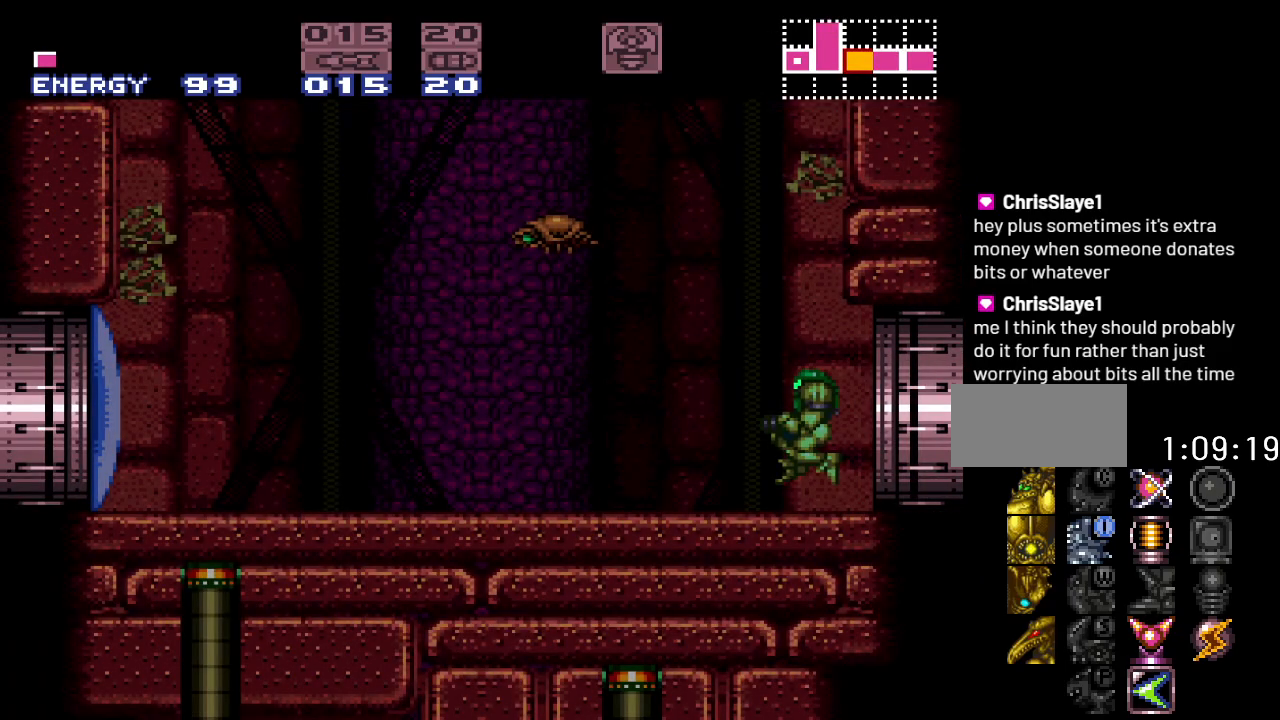
{"buttons": ["Y", "DPAD_LEFT"], "events": [[83, "Y", "down"], [167, "DPAD_LEFT", "down"]]}
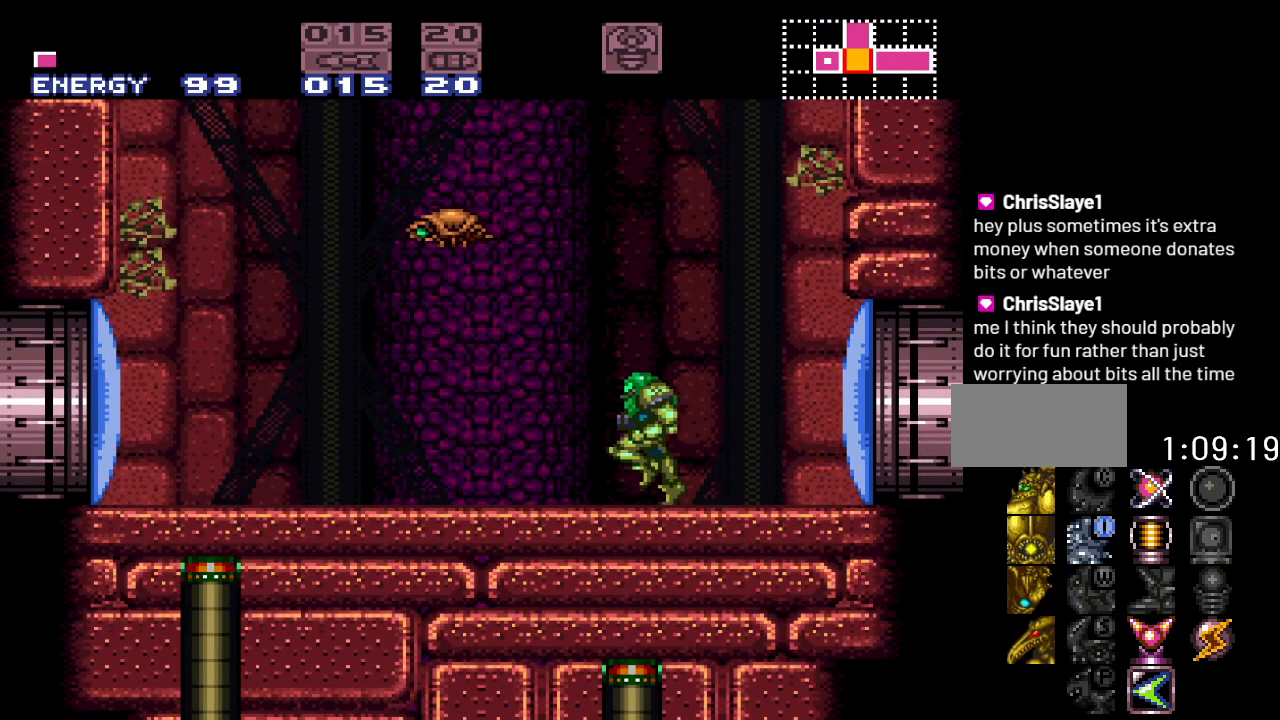
{"buttons": ["Y", "DPAD_RIGHT"], "events": [[17, "DPAD_LEFT", "up"], [183, "DPAD_RIGHT", "down"]]}
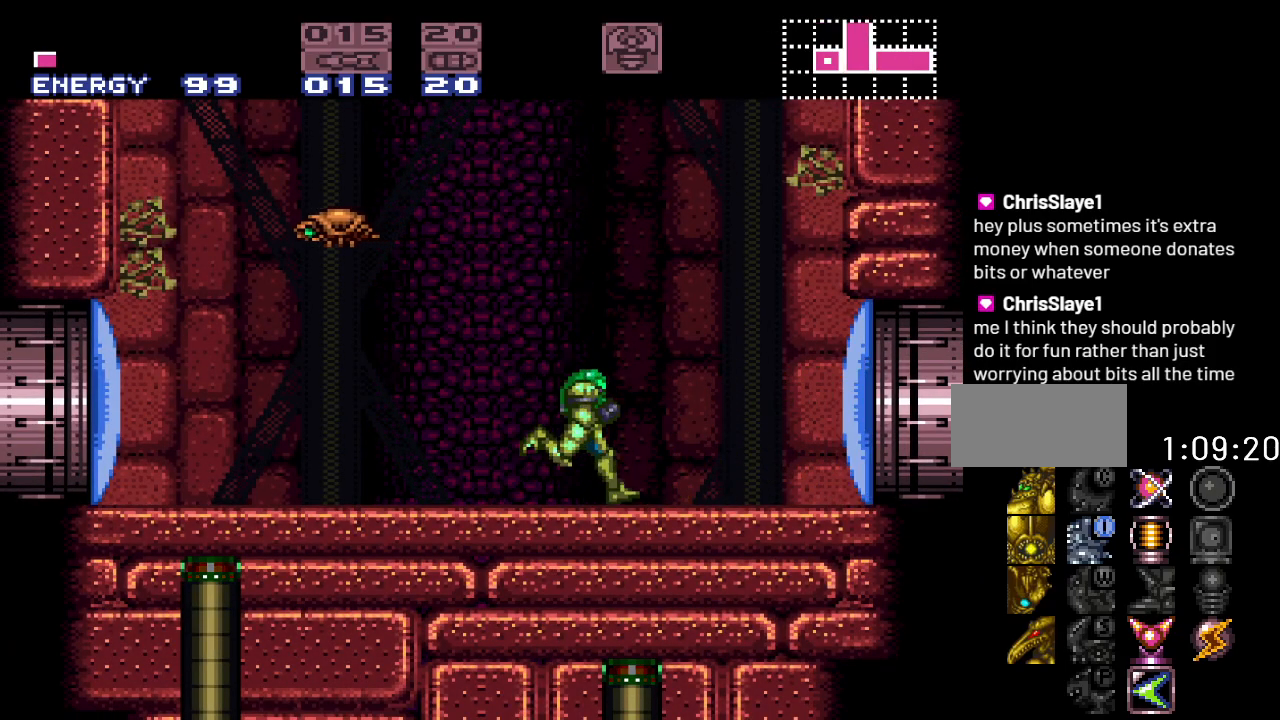
{"buttons": ["B", "Y"], "events": [[117, "B", "down"], [300, "DPAD_RIGHT", "up"]]}
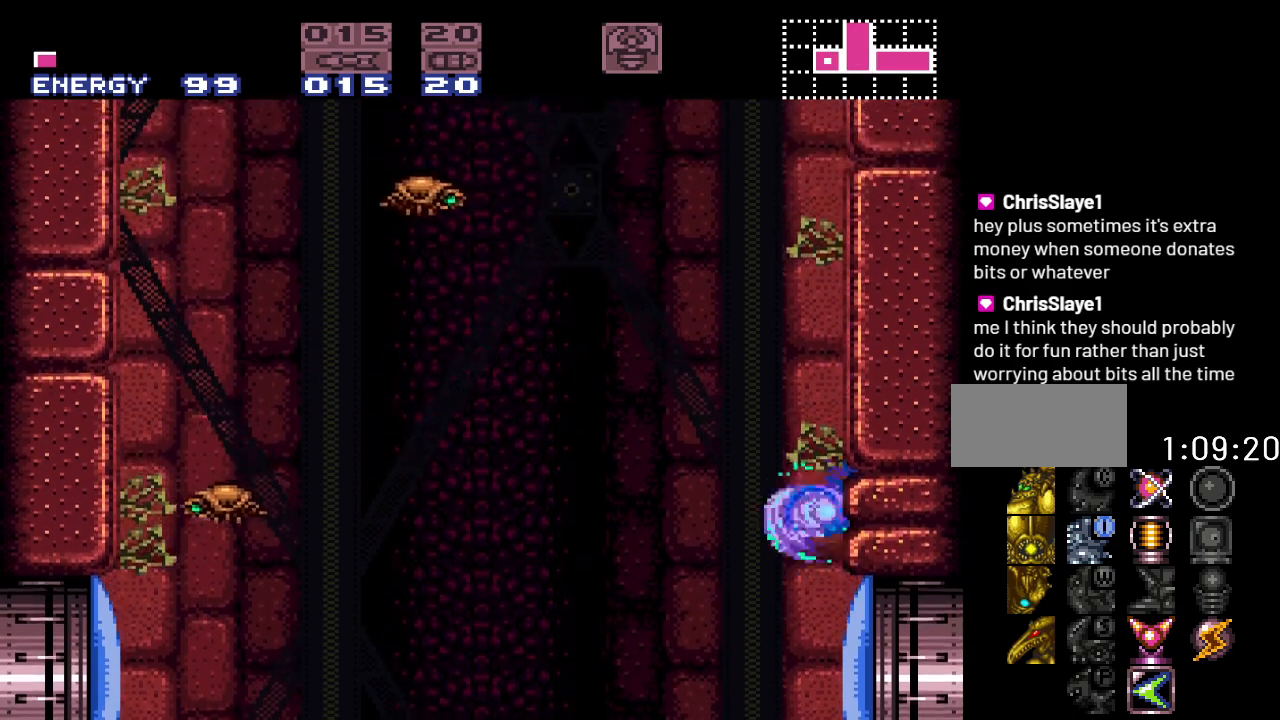
{"buttons": ["B", "Y"], "events": [[83, "B", "up"], [83, "DPAD_LEFT", "down"], [183, "B", "down"], [200, "DPAD_LEFT", "up"], [267, "DPAD_RIGHT", "down"], [483, "DPAD_RIGHT", "up"]]}
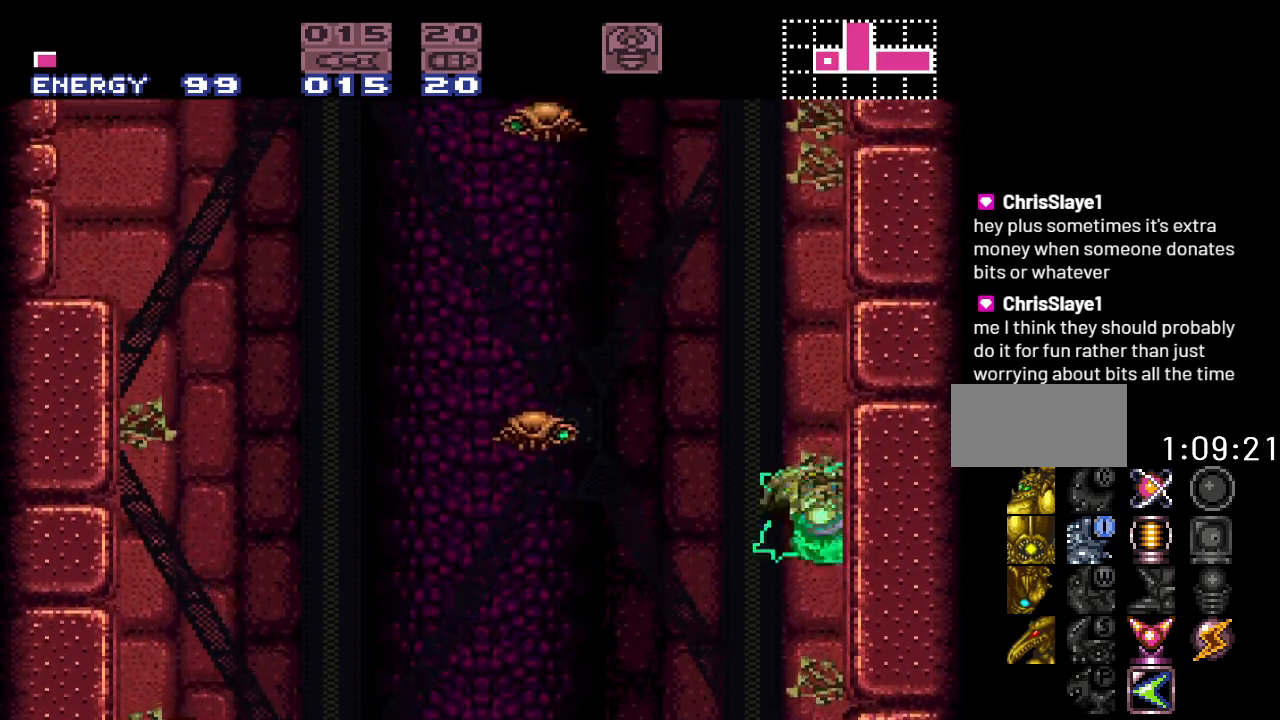
{"buttons": ["B", "Y", "DPAD_RIGHT"], "events": [[150, "B", "up"], [150, "DPAD_LEFT", "down"], [233, "B", "down"], [267, "DPAD_LEFT", "up"], [333, "DPAD_RIGHT", "down"]]}
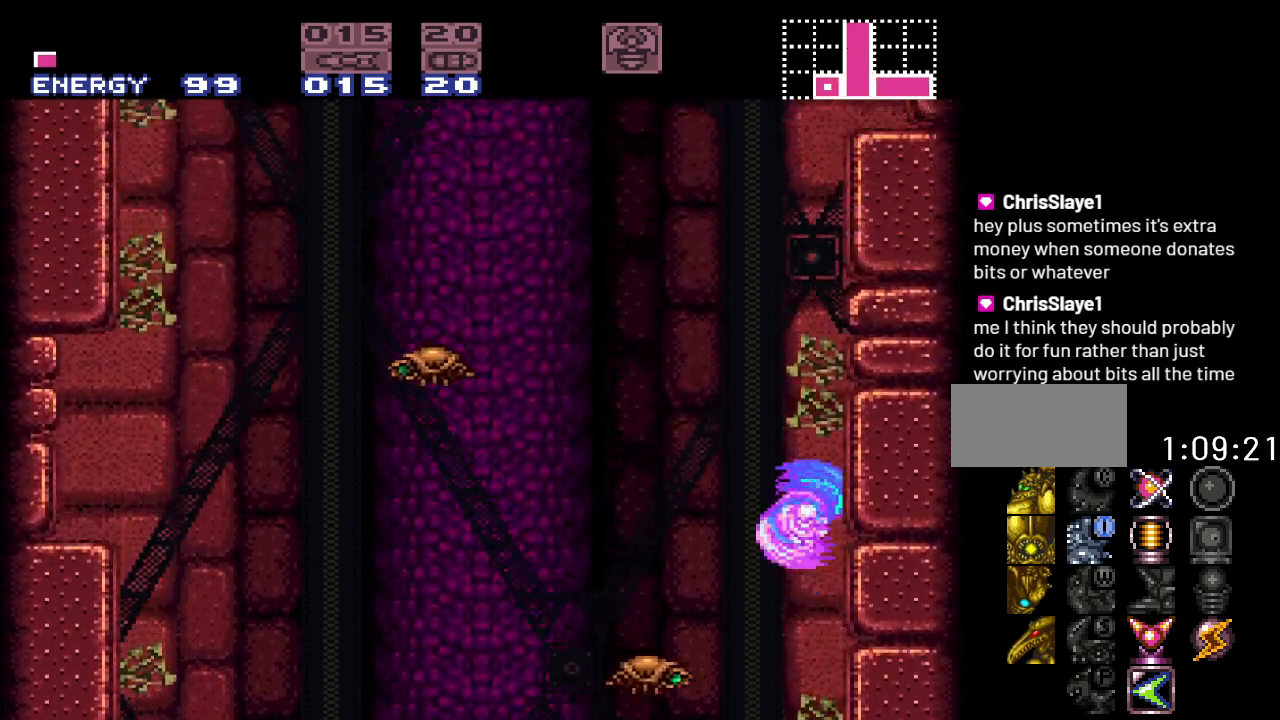
{"buttons": ["B", "Y", "DPAD_RIGHT"], "events": [[50, "DPAD_RIGHT", "up"], [183, "DPAD_LEFT", "down"], [200, "B", "up"], [300, "B", "down"], [300, "DPAD_LEFT", "up"], [383, "DPAD_RIGHT", "down"]]}
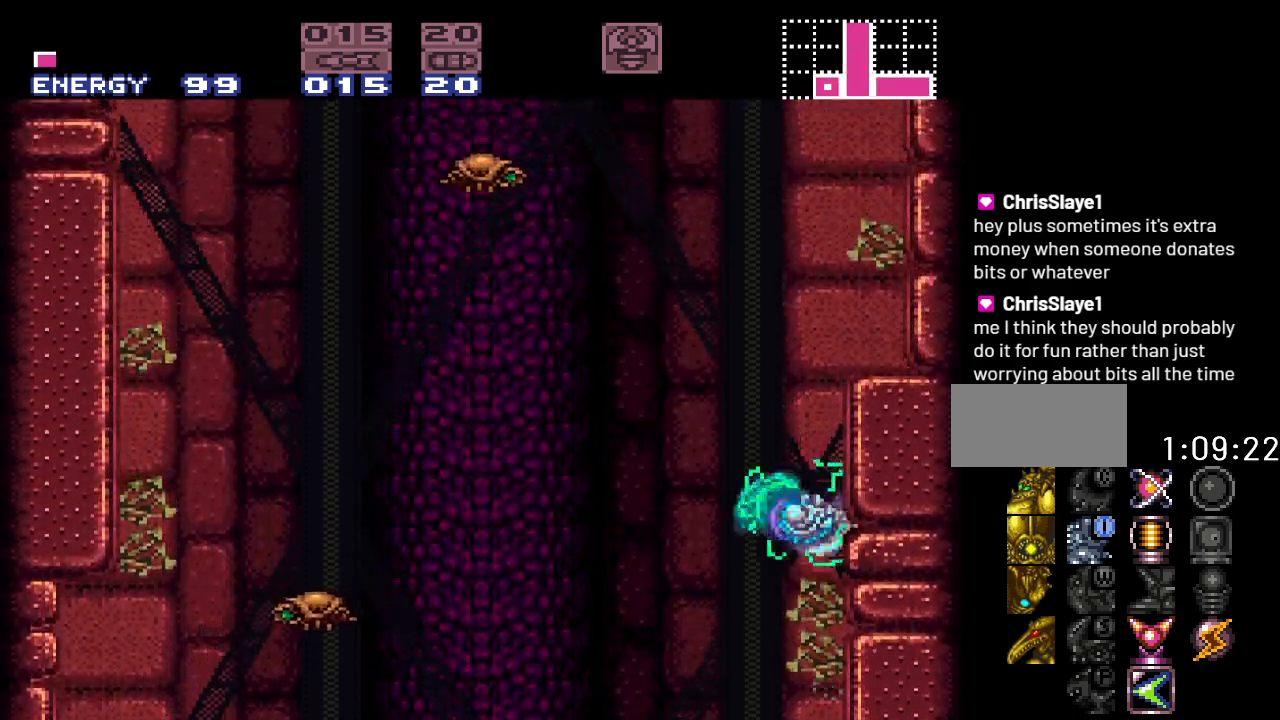
{"buttons": ["B", "Y", "DPAD_RIGHT"], "events": [[117, "DPAD_RIGHT", "up"], [200, "B", "up"], [233, "DPAD_LEFT", "down"], [333, "B", "down"], [367, "DPAD_LEFT", "up"], [383, "DPAD_RIGHT", "down"]]}
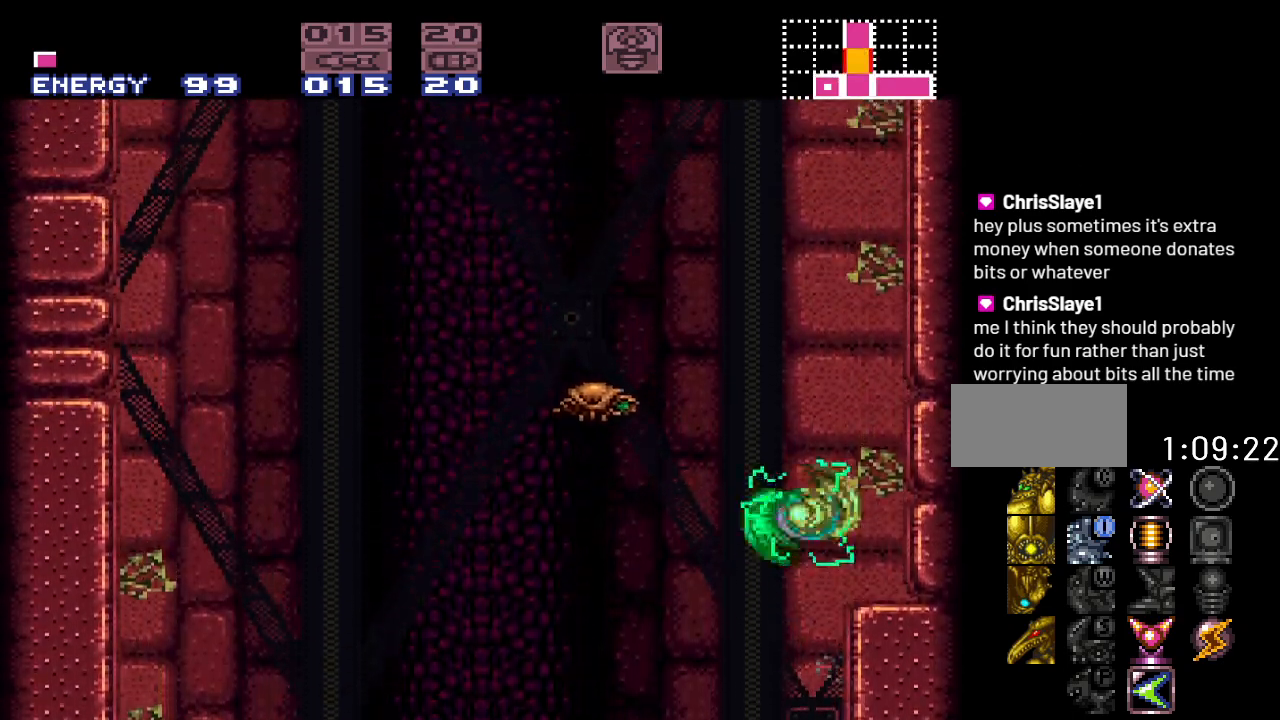
{"buttons": ["B", "Y", "DPAD_LEFT"], "events": [[267, "DPAD_RIGHT", "up"], [417, "B", "up"], [417, "DPAD_LEFT", "down"], [483, "B", "down"]]}
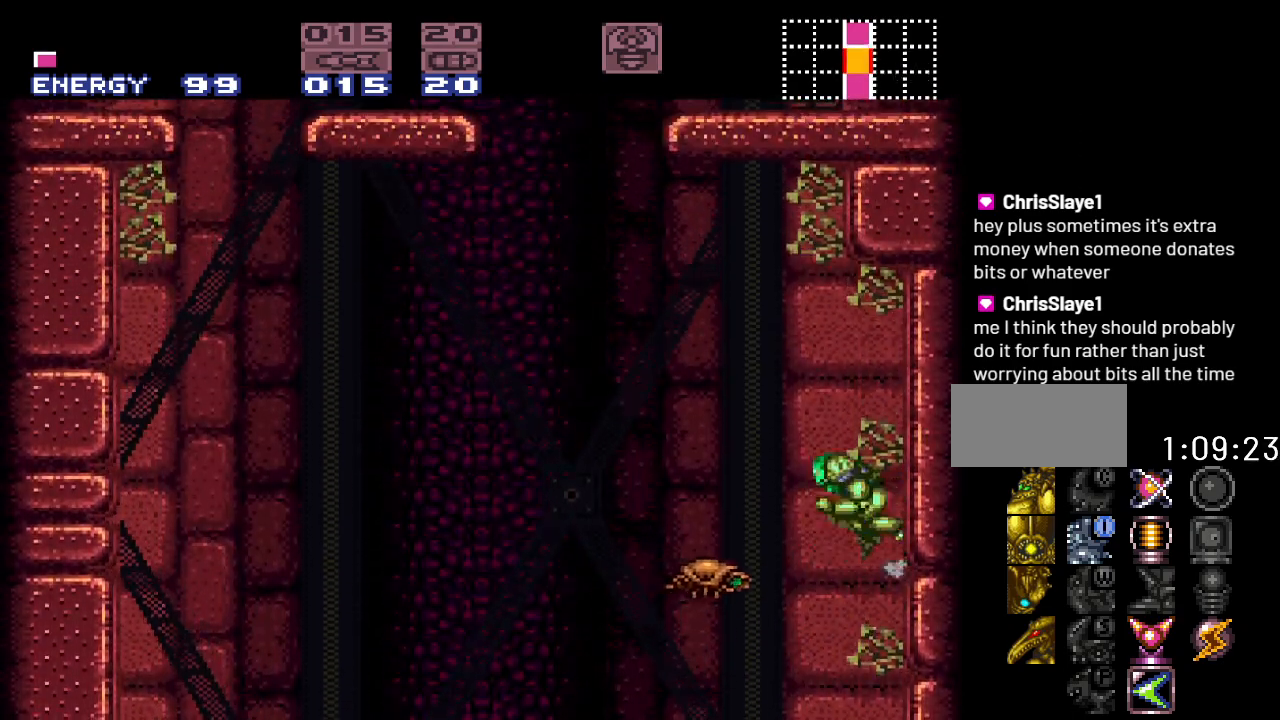
{"buttons": ["Y", "DPAD_LEFT"], "events": [[433, "B", "up"]]}
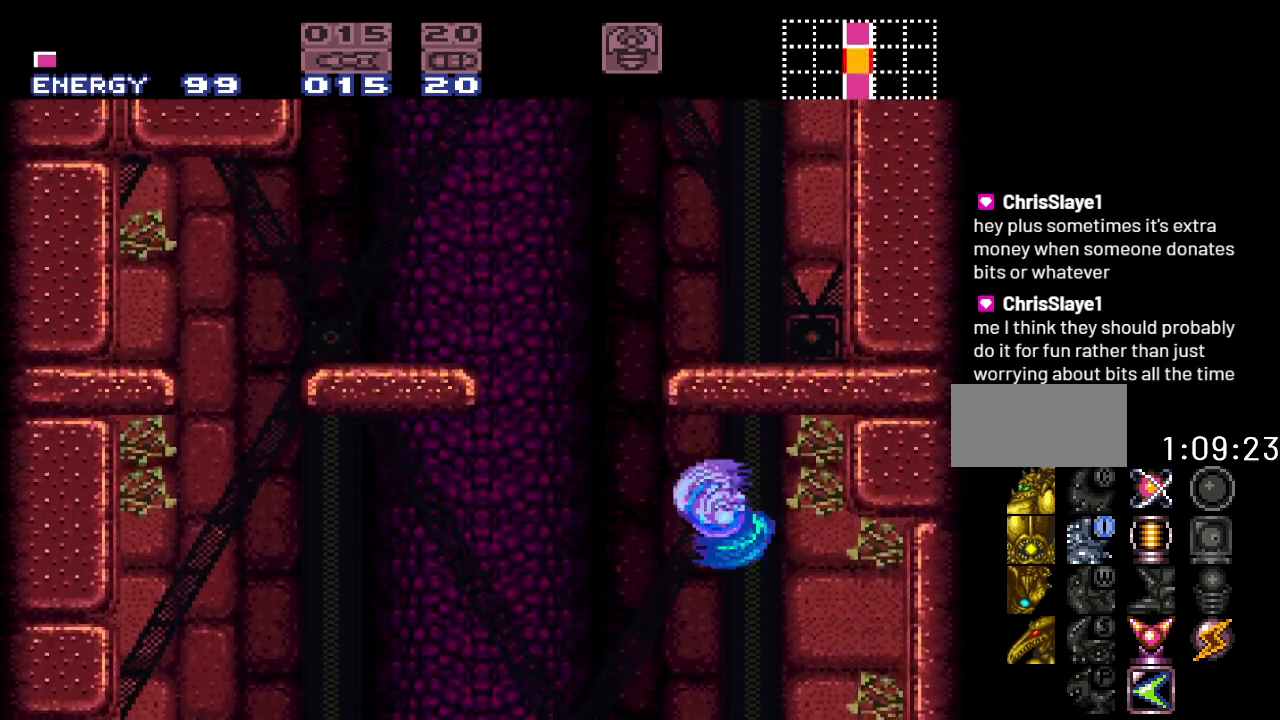
{"buttons": ["B", "Y"], "events": [[200, "DPAD_LEFT", "up"], [383, "B", "down"], [383, "DPAD_RIGHT", "down"], [483, "DPAD_RIGHT", "up"]]}
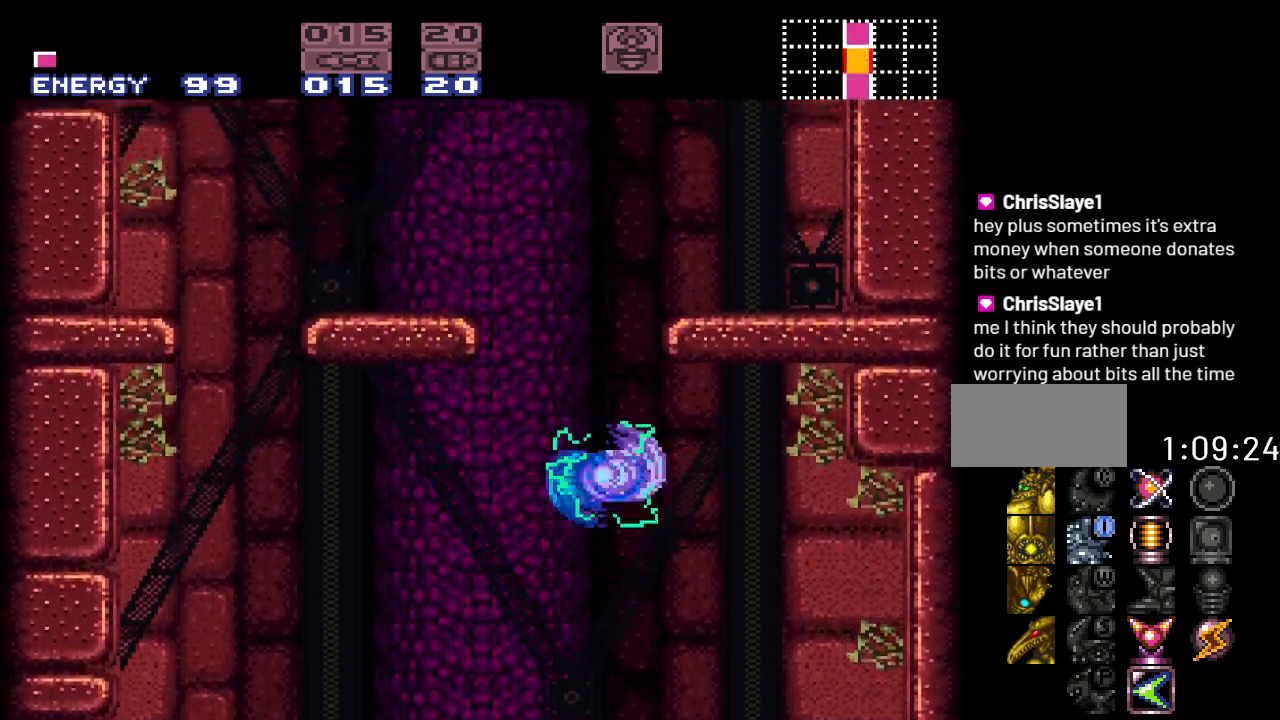
{"buttons": ["Y", "DPAD_LEFT"], "events": [[50, "DPAD_LEFT", "down"], [483, "B", "up"]]}
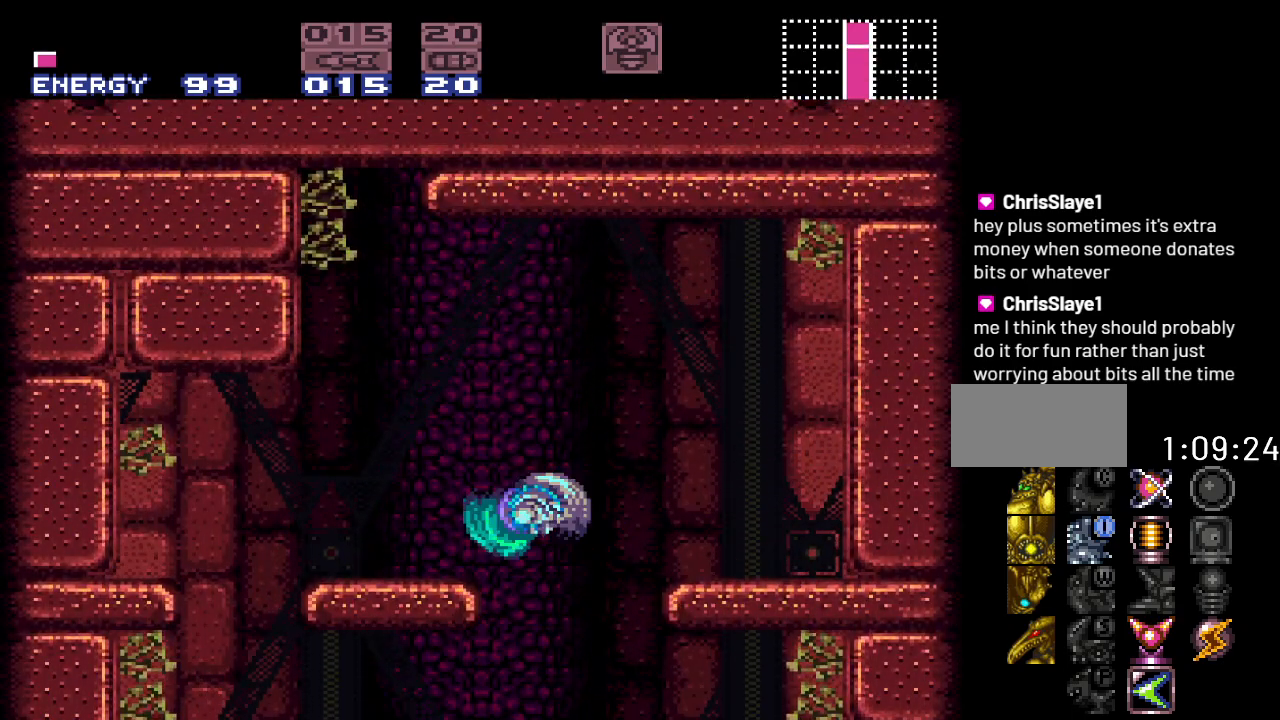
{"buttons": ["B", "Y", "DPAD_LEFT"], "events": [[150, "DPAD_LEFT", "up"], [300, "DPAD_LEFT", "down"], [367, "B", "down"]]}
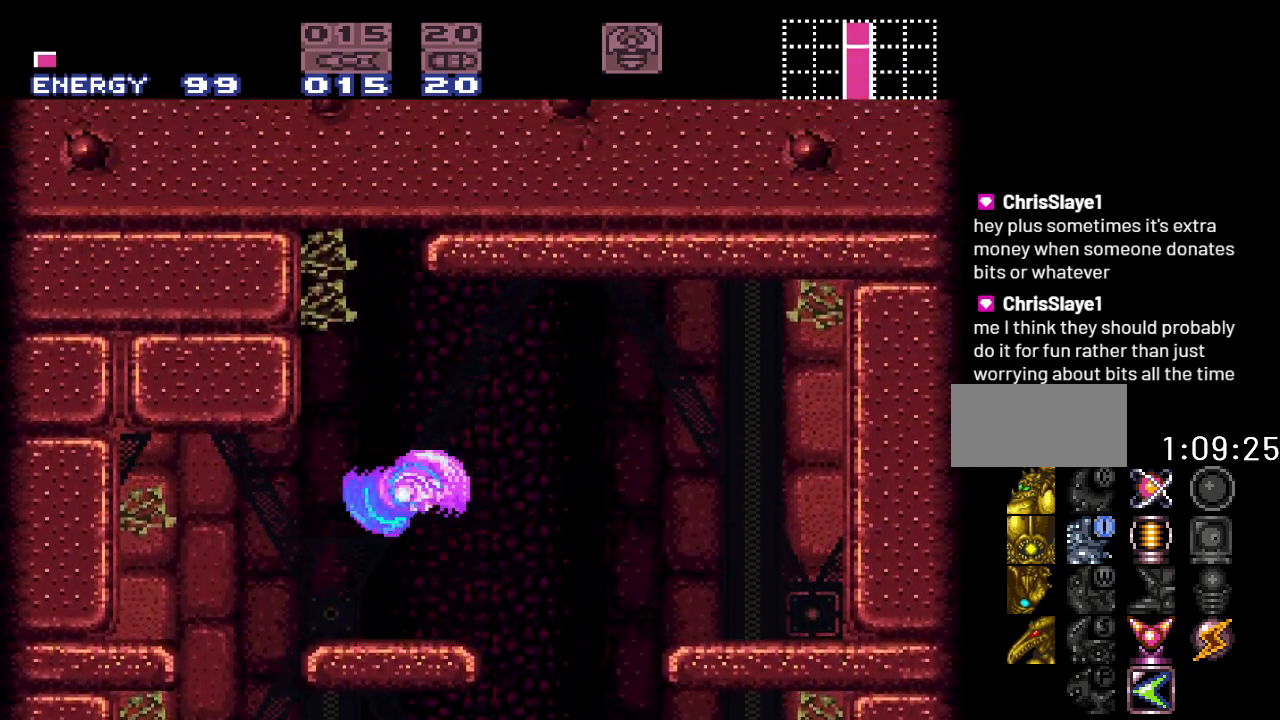
{"buttons": ["B", "Y", "DPAD_RIGHT"], "events": [[133, "DPAD_LEFT", "up"], [333, "B", "up"], [367, "DPAD_RIGHT", "down"], [400, "B", "down"]]}
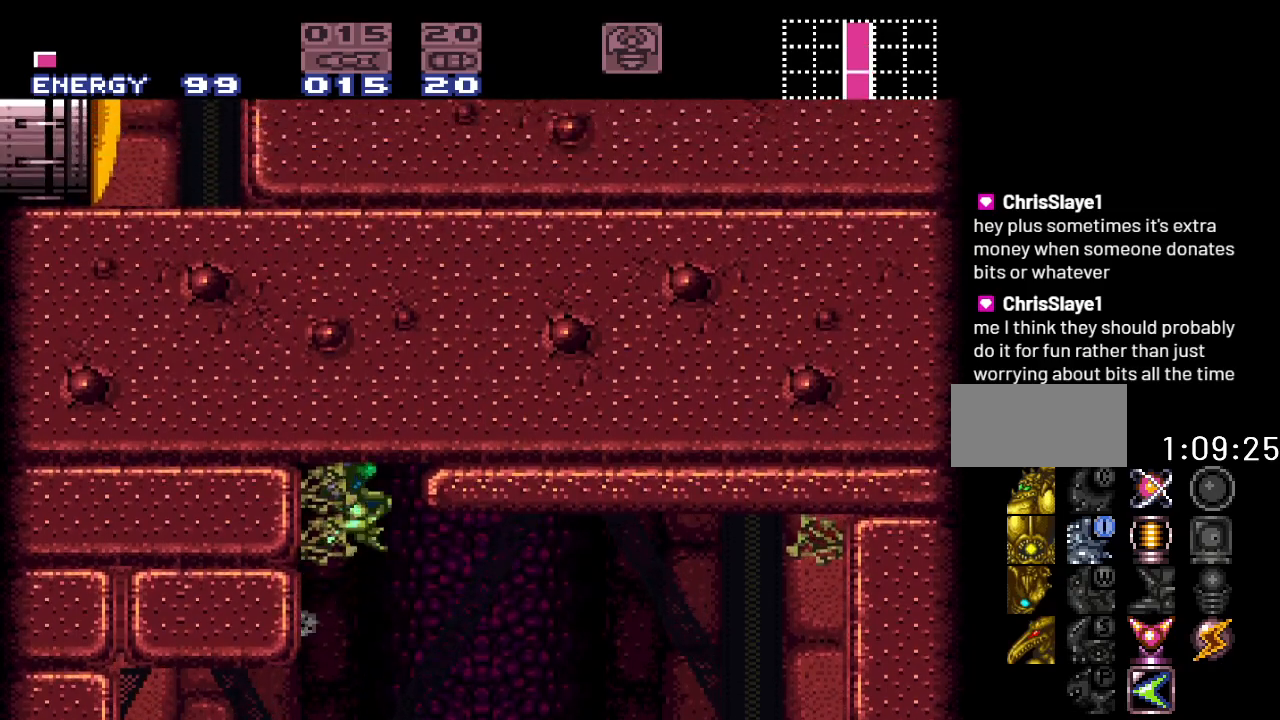
{"buttons": ["DPAD_RIGHT"], "events": [[450, "B", "up"], [483, "Y", "up"]]}
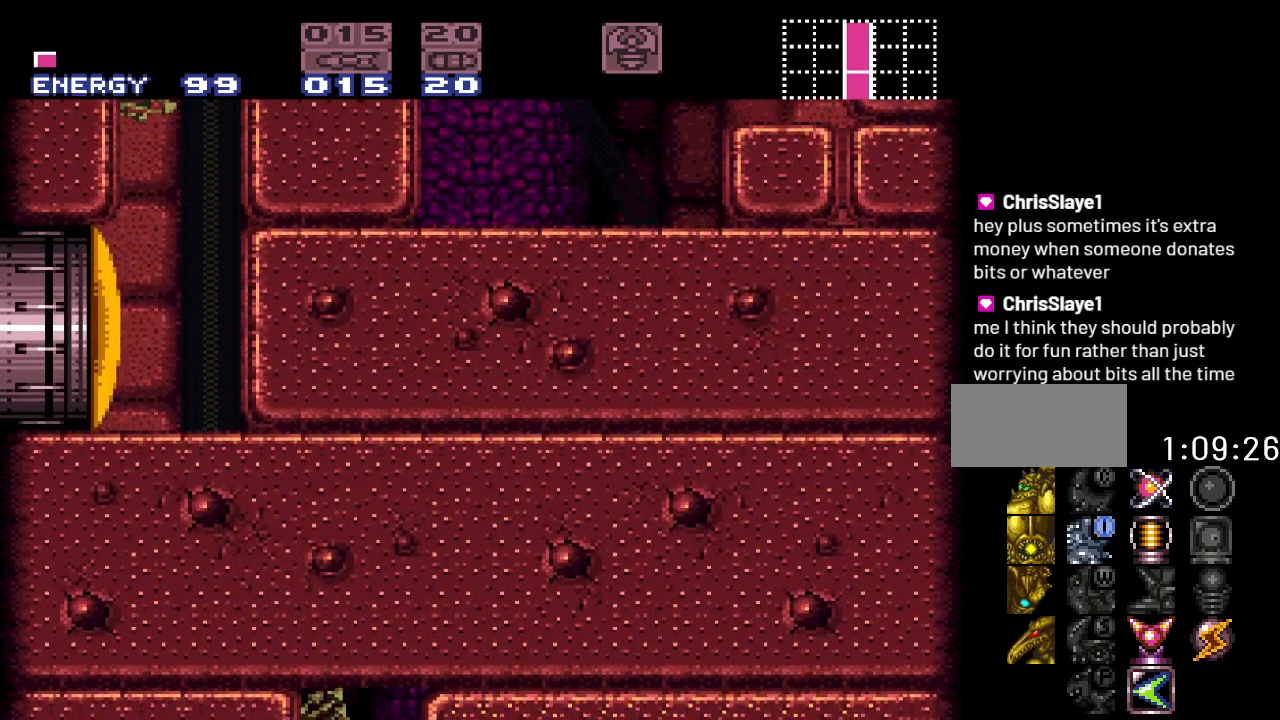
{"buttons": ["DPAD_UP"], "events": [[167, "DPAD_RIGHT", "up"], [200, "DPAD_UP", "down"], [367, "A", "down"], [450, "A", "up"]]}